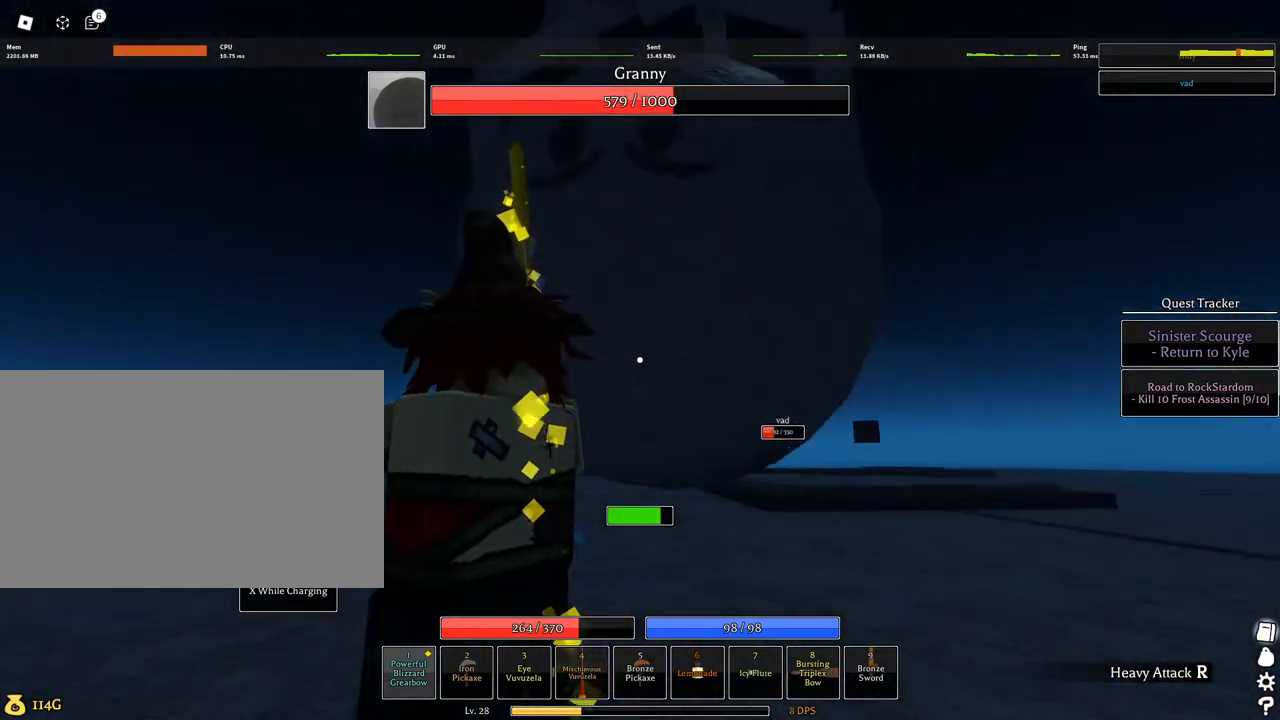
Gameplay with keyboard and mouse; each line is a JSON object with the keys and mouse buttons held at the frame after it. "events" lists presses ("down") and releases ("up") of "1", "2", "3", "4", "5", "a", "alt", "c", "caps_lock", "ctrl", "d", "e", "f", "g", "q", "r", "s", "shift", "space", "t", "tab", "v", "w", "x", "z", "mouse_left", "mouse_wheel" and "mouse_right" between this image and that frame as [ms after this image, input, new state], when the widget could be followed in between. "mouse_left", "mouse_wheel", "mouse_right" = the "left", "wheel", "right" buttons of the "mouse" list. No other keys are recorded. "wheel" means that the mouse wheel is clicked or scrolled. Not read: mouse_move.
{"keys": [], "mouse": [], "events": [[184, "mouse_left", "up"]]}
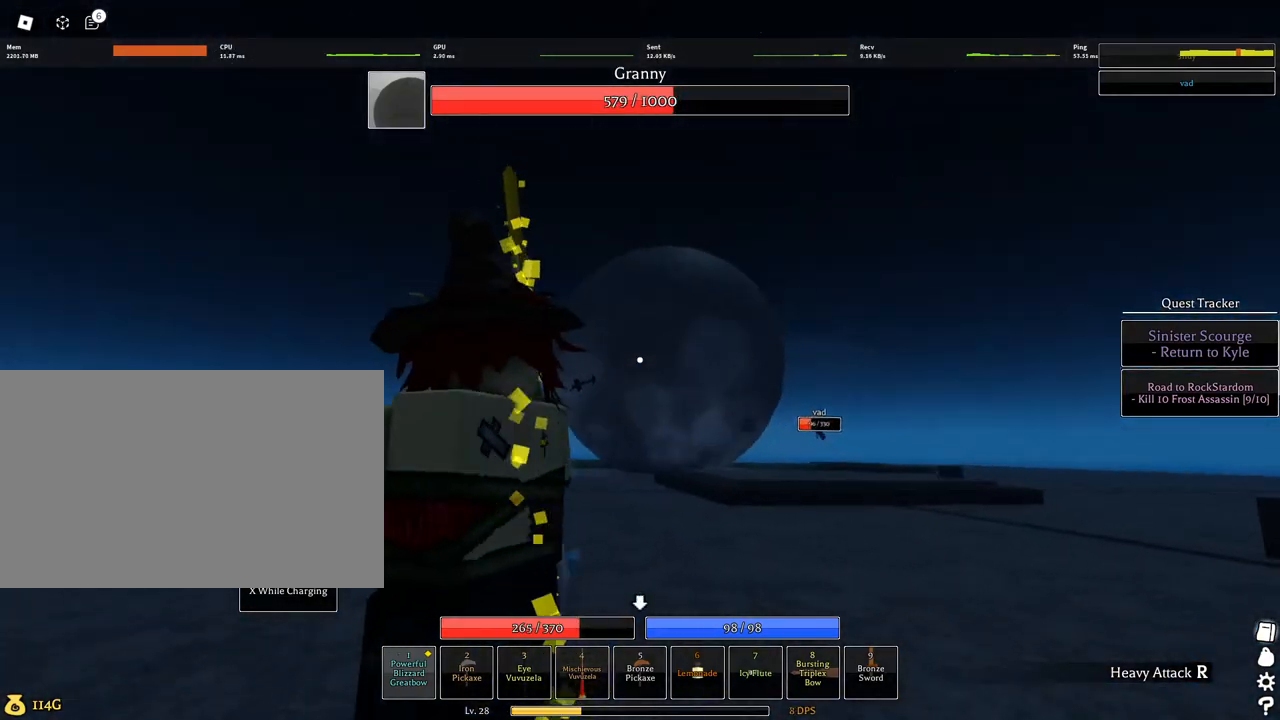
{"keys": [], "mouse": ["left"], "events": [[100, "mouse_left", "down"]]}
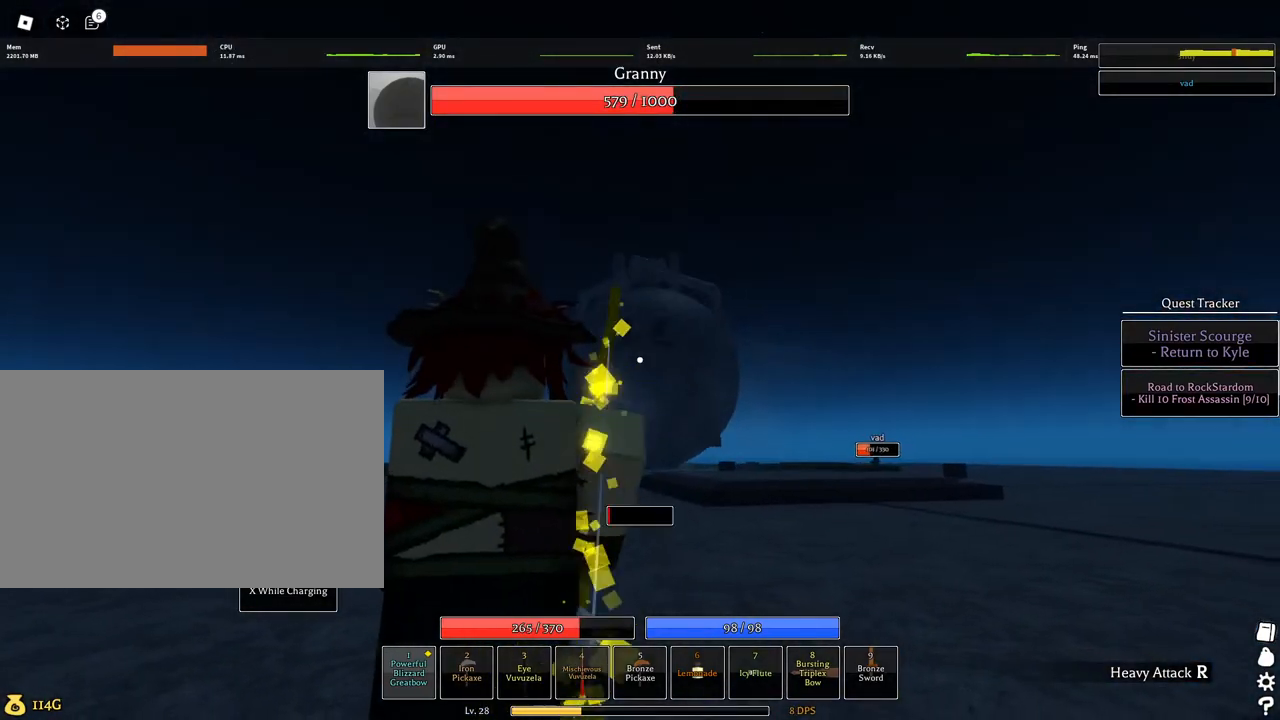
{"keys": [], "mouse": ["left"], "events": []}
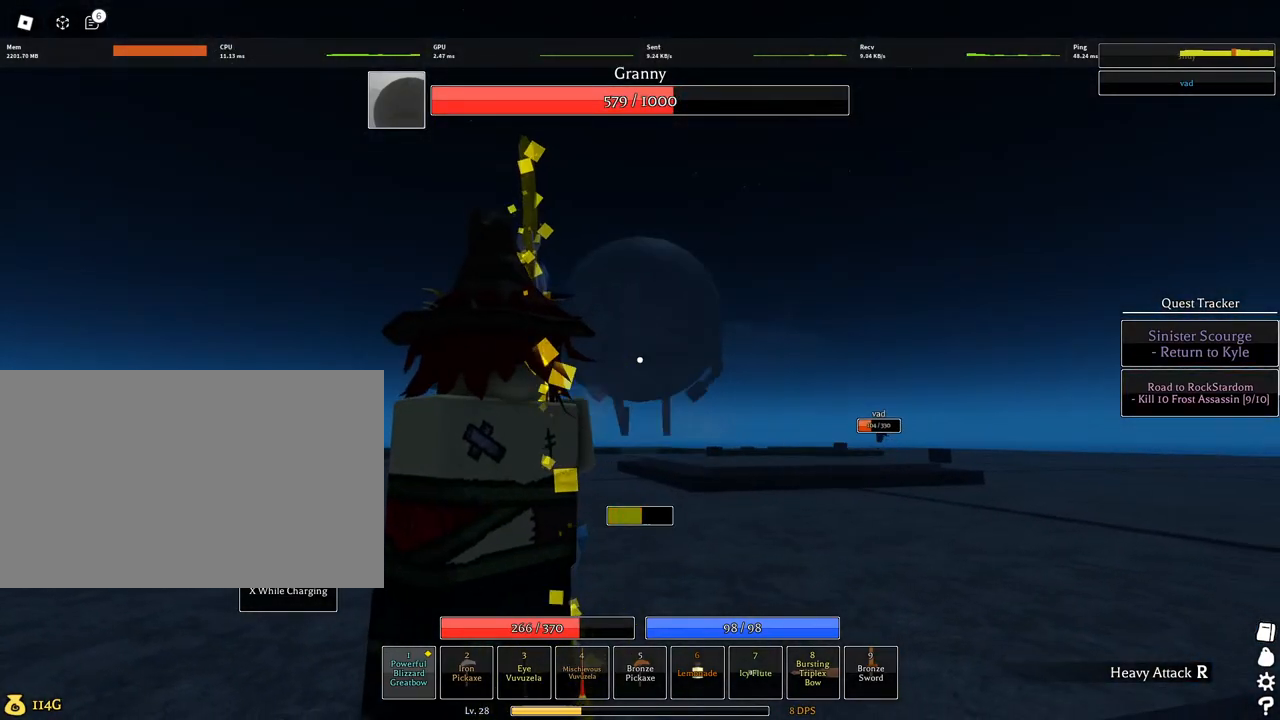
{"keys": [], "mouse": [], "events": [[417, "mouse_left", "up"]]}
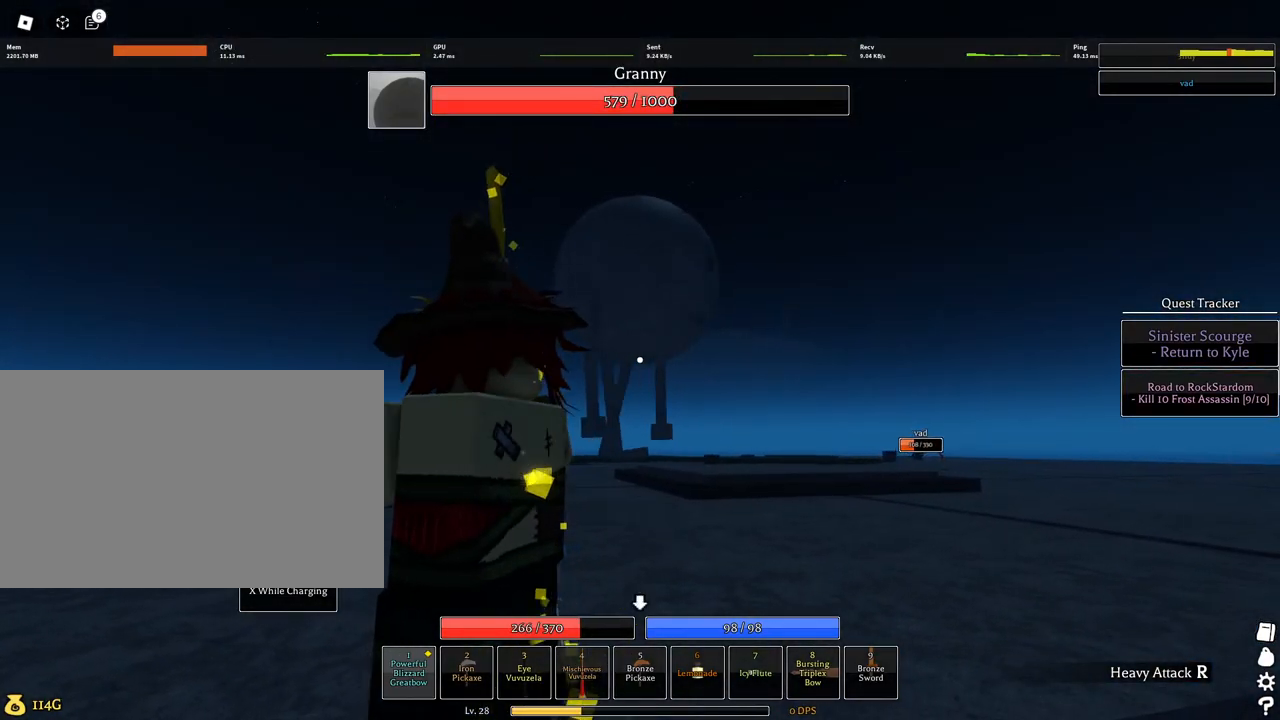
{"keys": [], "mouse": ["left"], "events": [[184, "mouse_left", "down"]]}
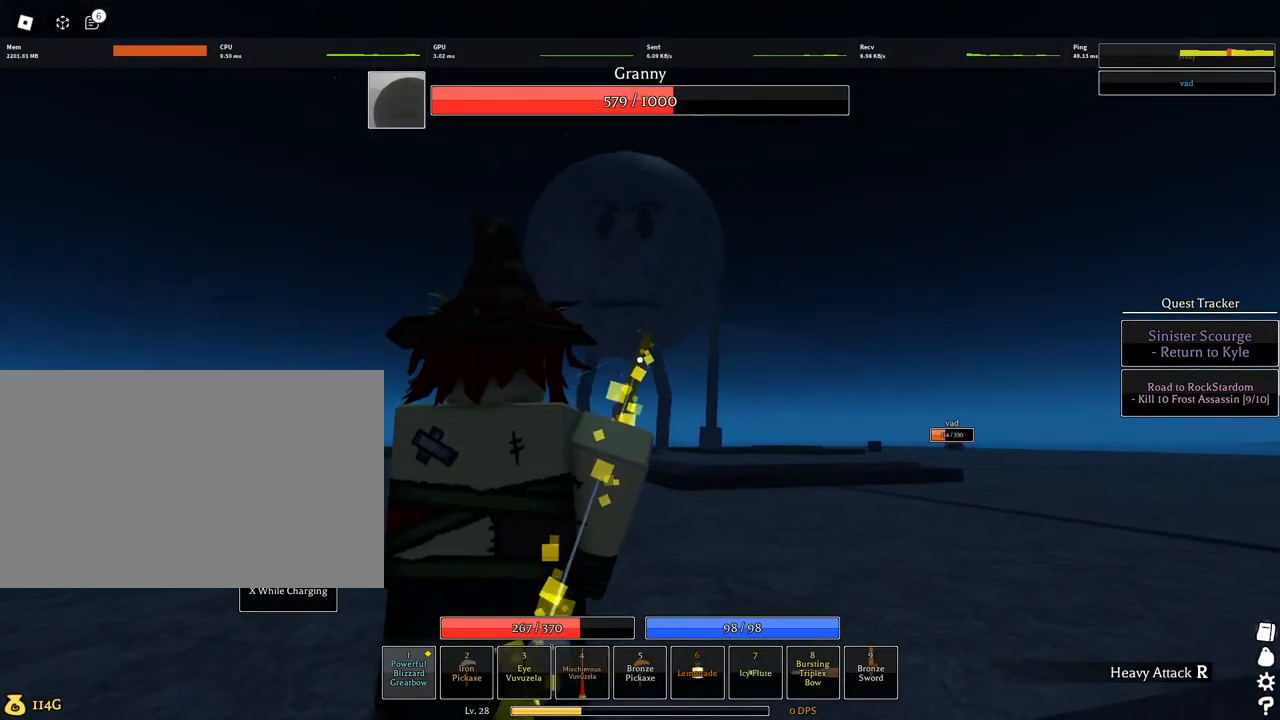
{"keys": ["q", "w"], "mouse": [], "events": [[300, "mouse_left", "up"], [350, "w", "down"], [484, "q", "down"]]}
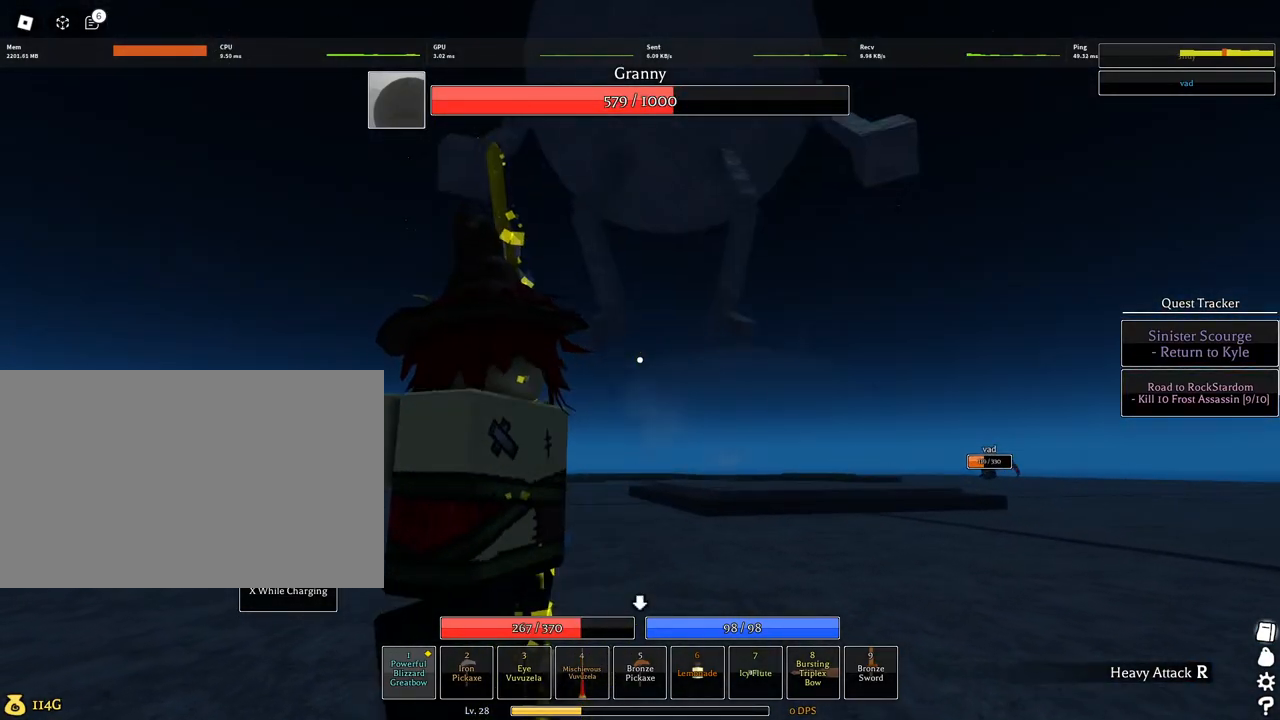
{"keys": [], "mouse": [], "events": [[84, "q", "up"], [134, "q", "down"], [234, "q", "up"], [284, "q", "down"], [367, "q", "up"], [500, "w", "up"]]}
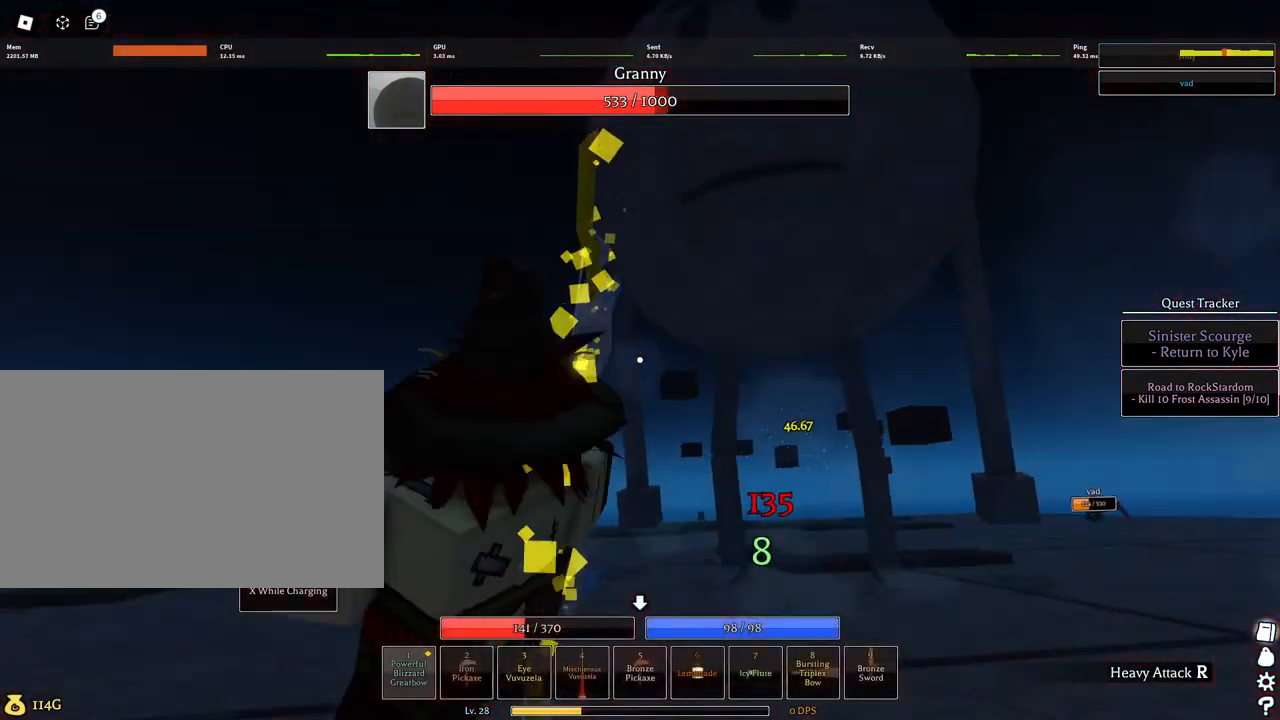
{"keys": ["w"], "mouse": []}
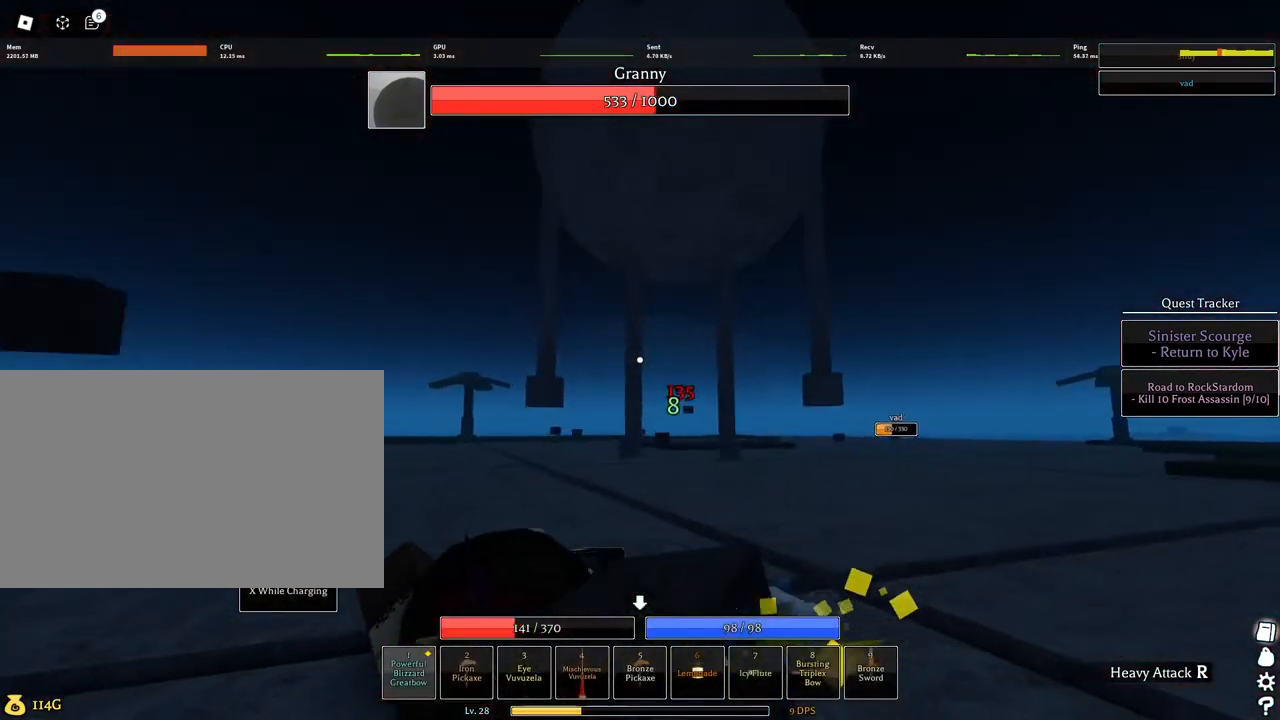
{"keys": ["w"], "mouse": [], "events": [[350, "mouse_wheel", "down"], [450, "mouse_wheel", "up"]]}
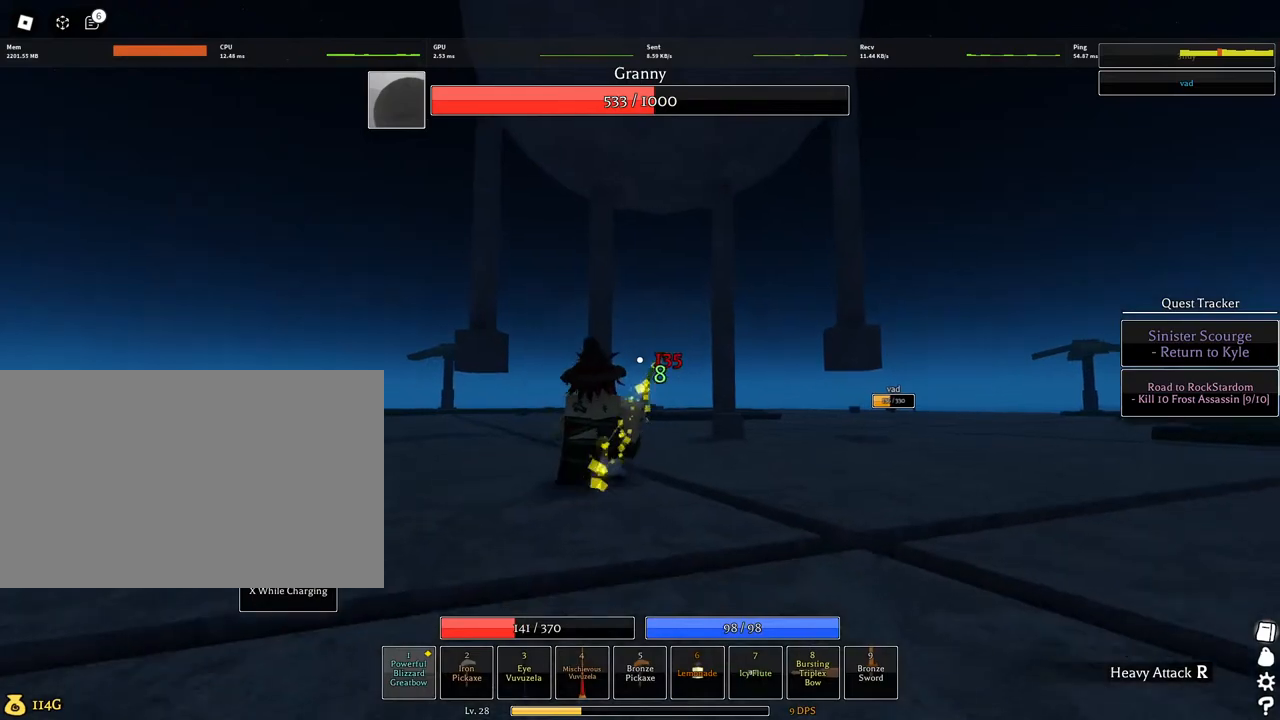
{"keys": [], "mouse": ["wheel"]}
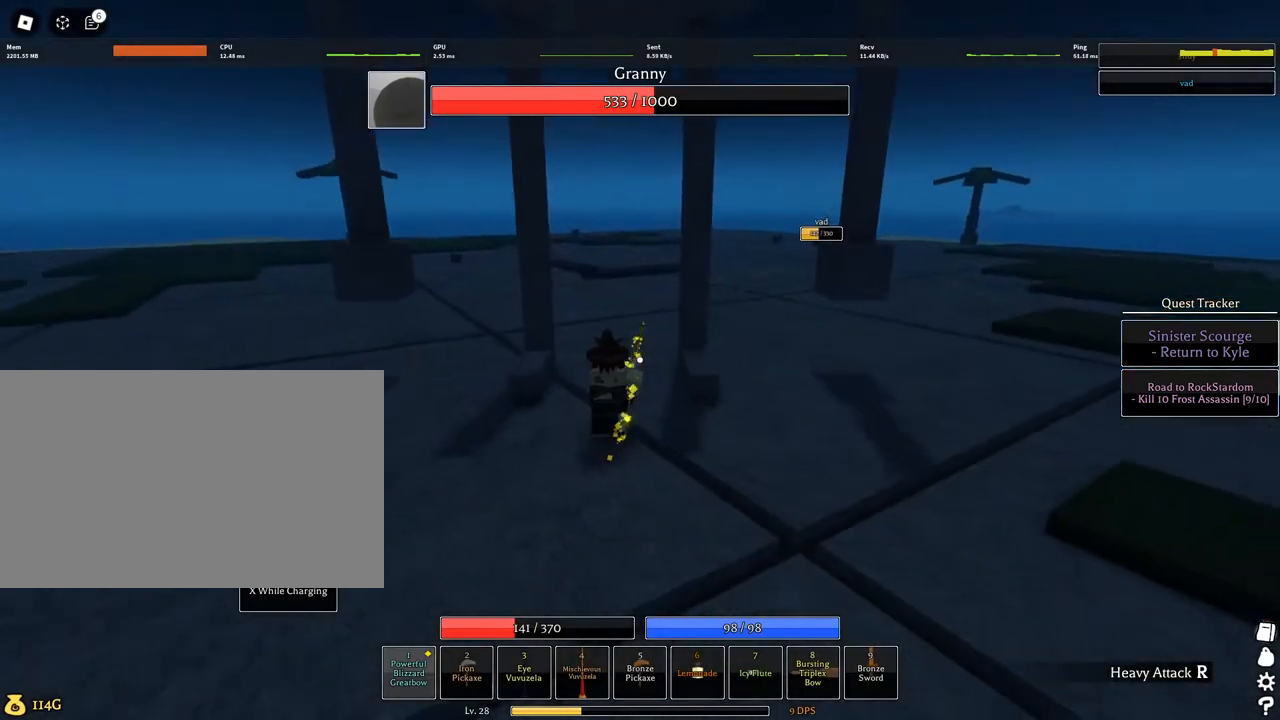
{"keys": [], "mouse": [], "events": [[50, "mouse_wheel", "up"]]}
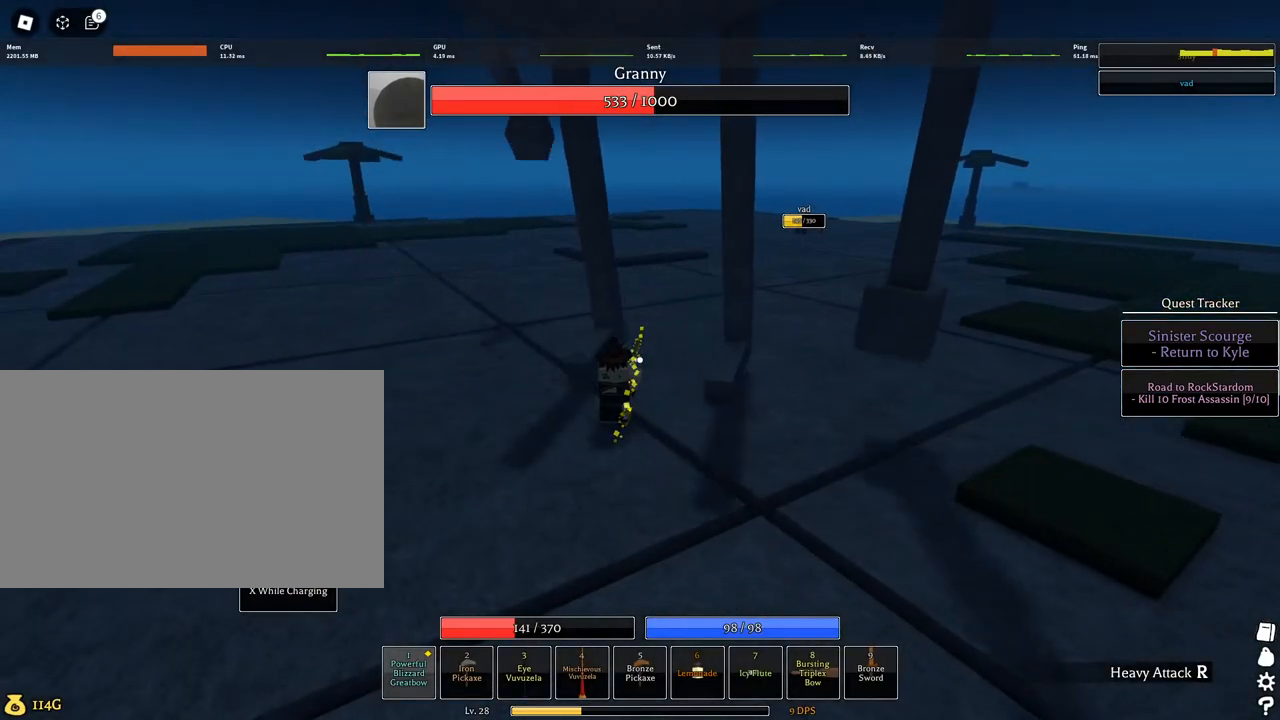
{"keys": [], "mouse": [], "events": [[167, "f", "down"], [484, "f", "up"]]}
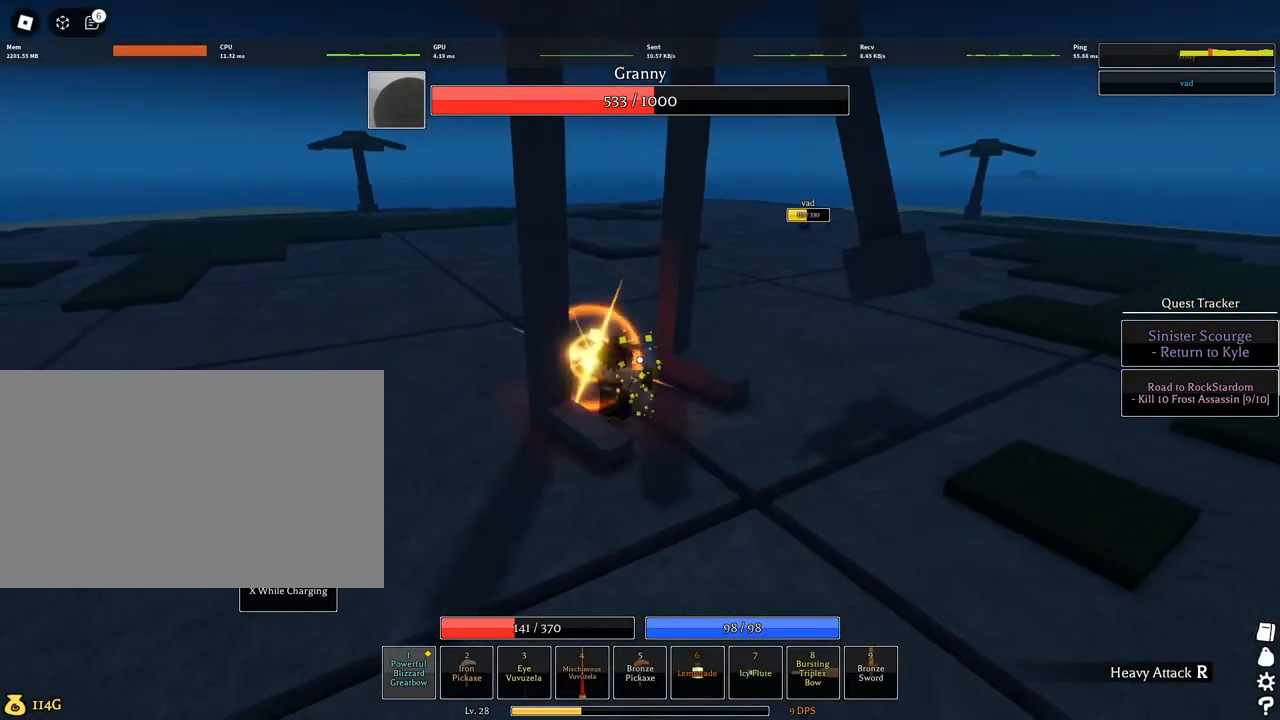
{"keys": [], "mouse": [], "events": []}
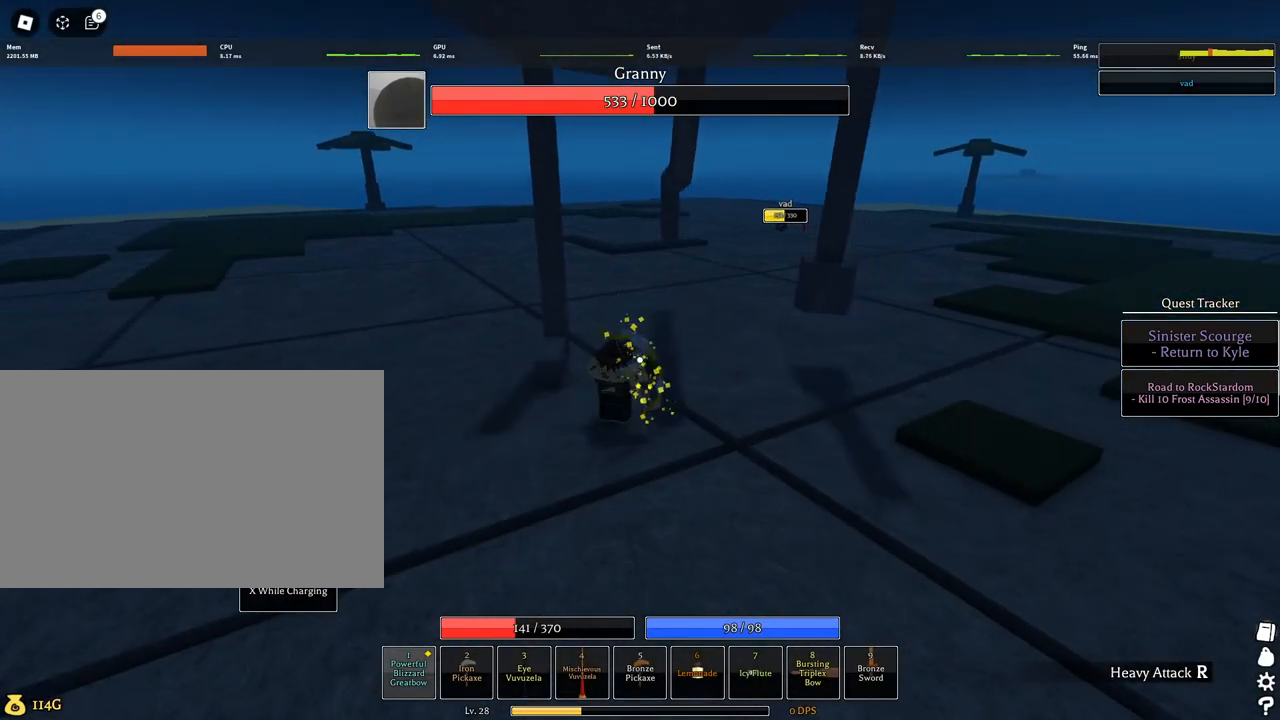
{"keys": [], "mouse": ["wheel"], "events": [[150, "f", "down"], [467, "f", "up"], [467, "mouse_wheel", "down"]]}
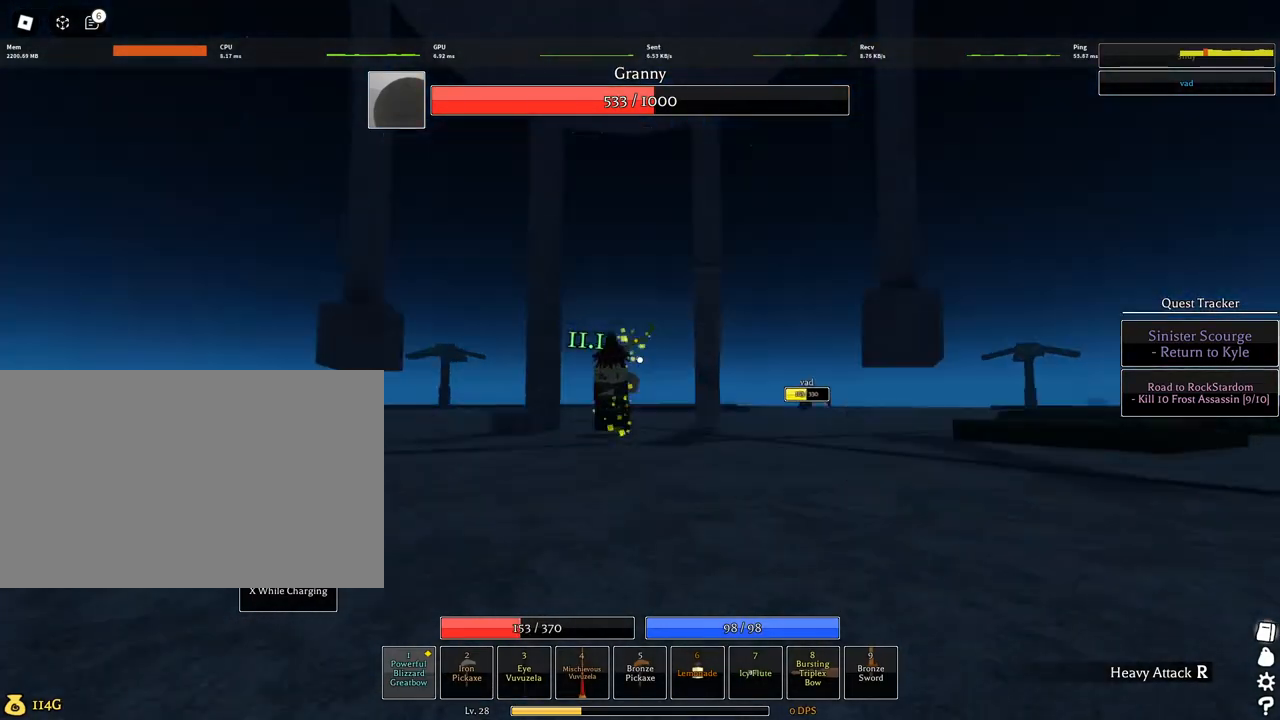
{"keys": [], "mouse": ["left"], "events": [[67, "mouse_wheel", "up"], [167, "mouse_left", "down"]]}
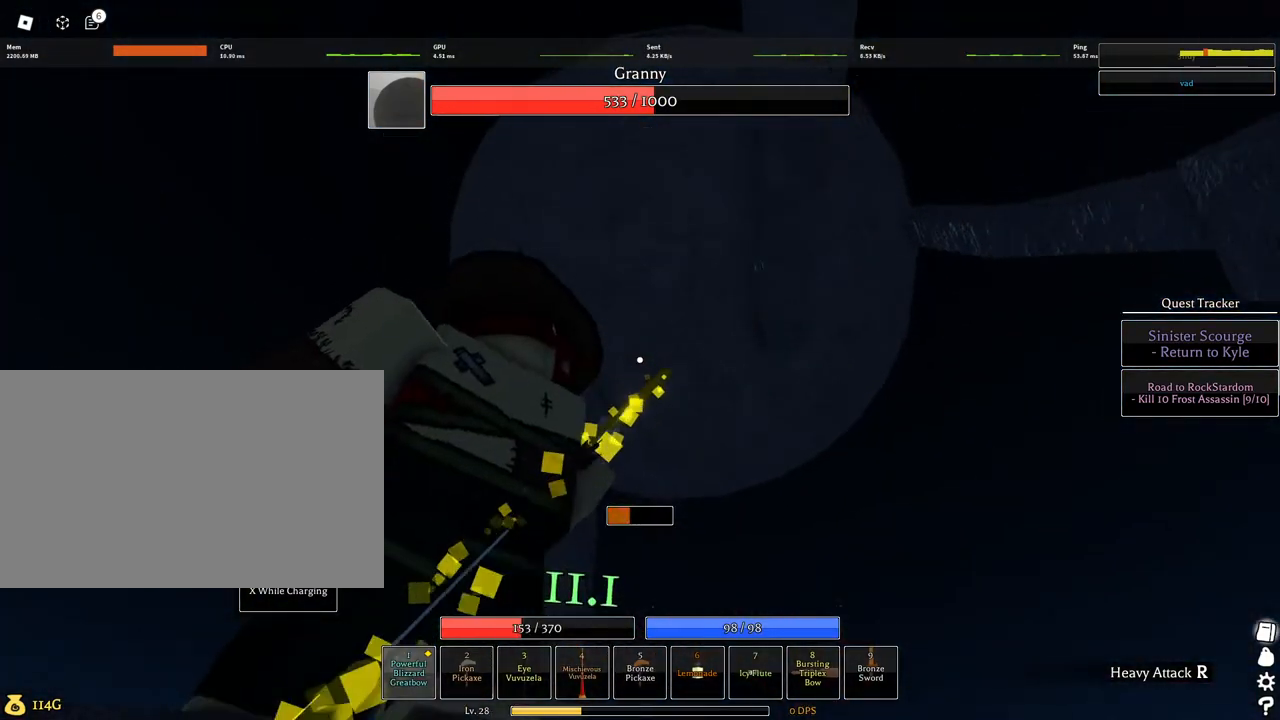
{"keys": [], "mouse": [], "events": [[184, "mouse_left", "up"]]}
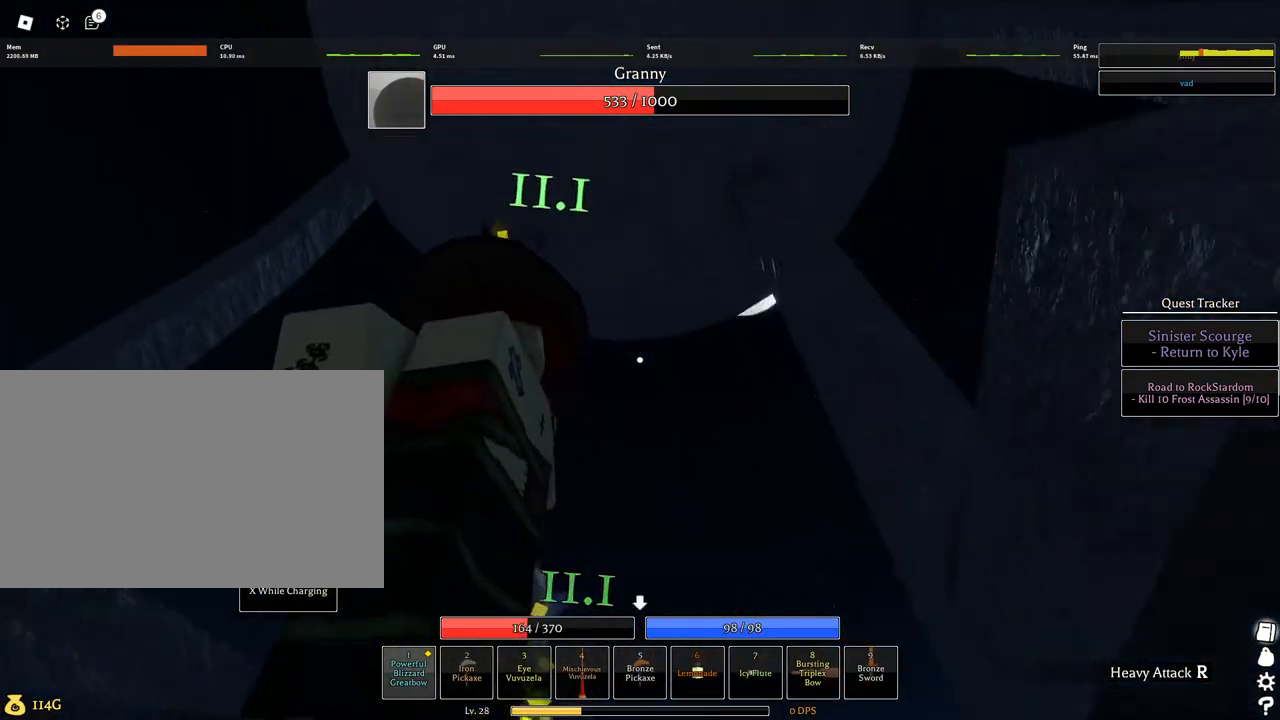
{"keys": [], "mouse": [], "events": []}
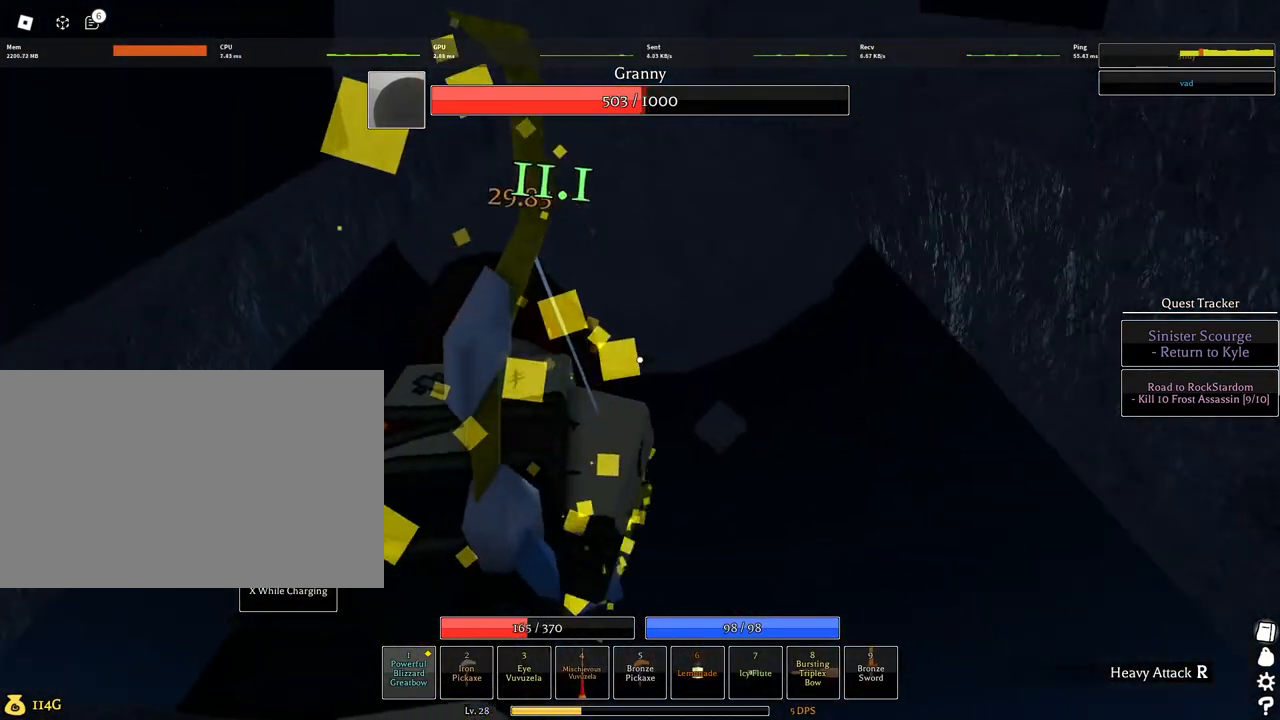
{"keys": ["q"], "mouse": [], "events": [[250, "q", "down"], [350, "q", "up"], [450, "q", "down"]]}
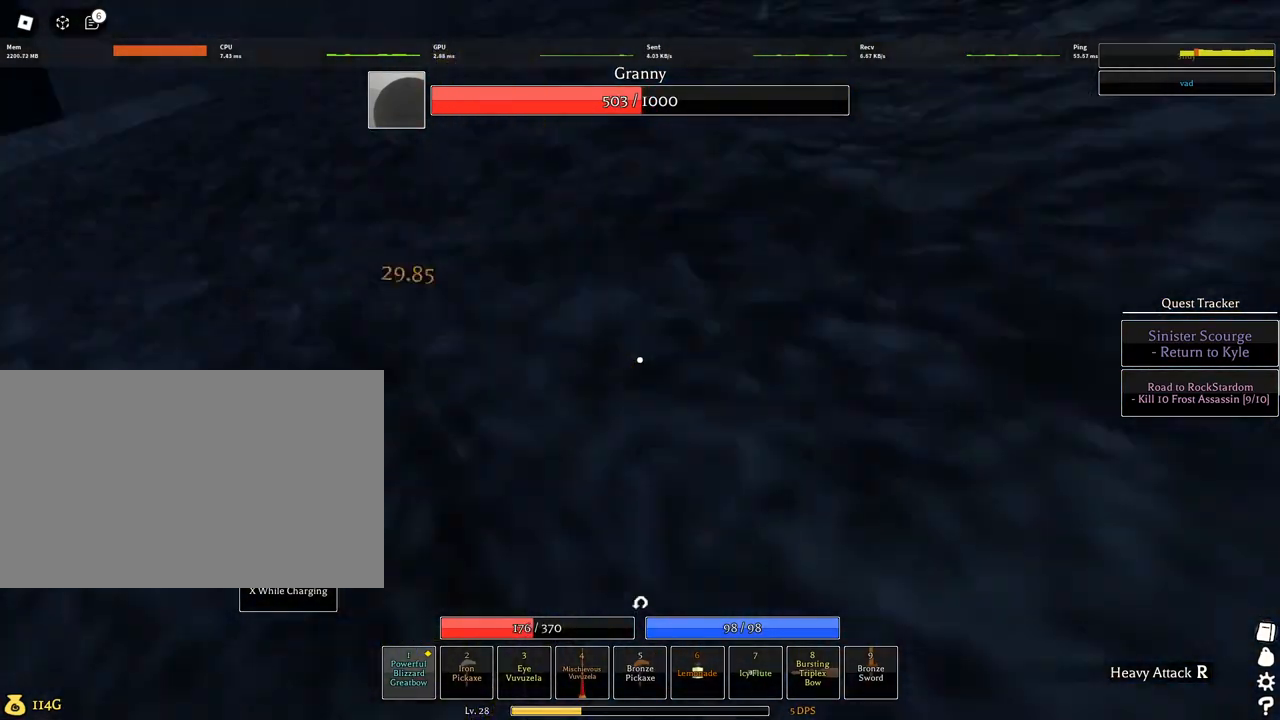
{"keys": [], "mouse": ["left"], "events": [[34, "q", "up"], [217, "mouse_left", "down"]]}
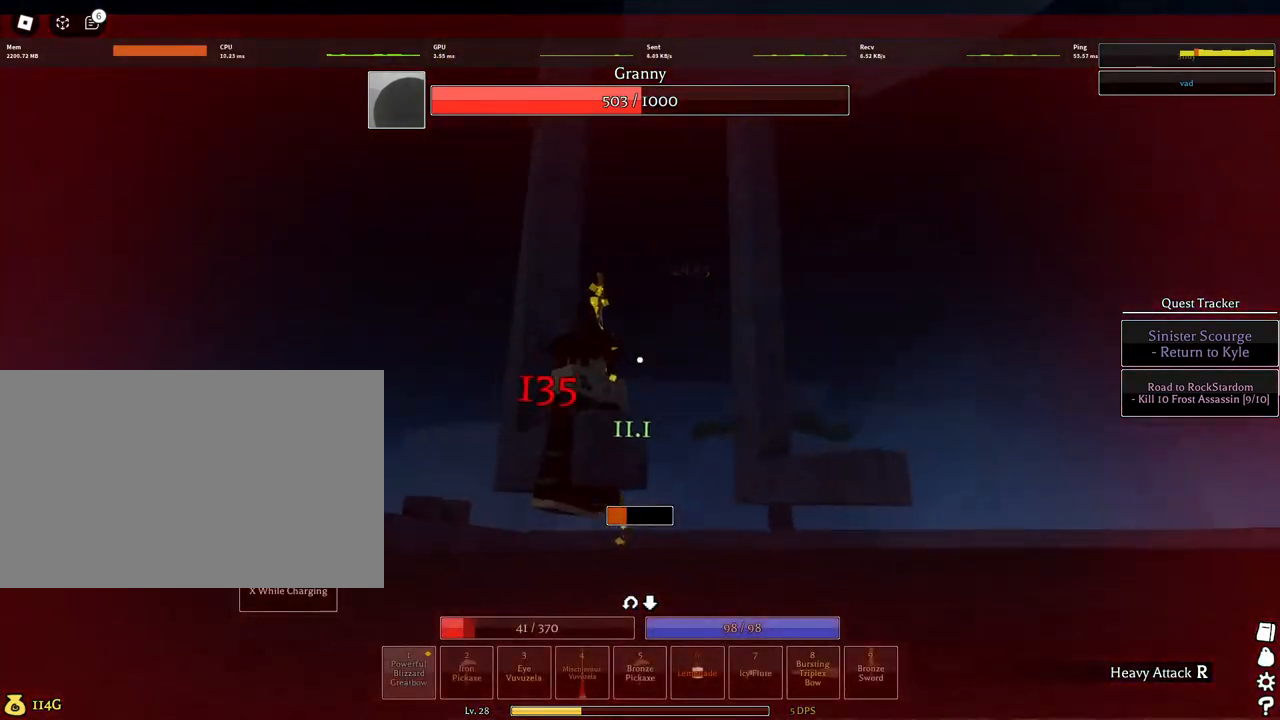
{"keys": [], "mouse": [], "events": [[484, "mouse_left", "up"]]}
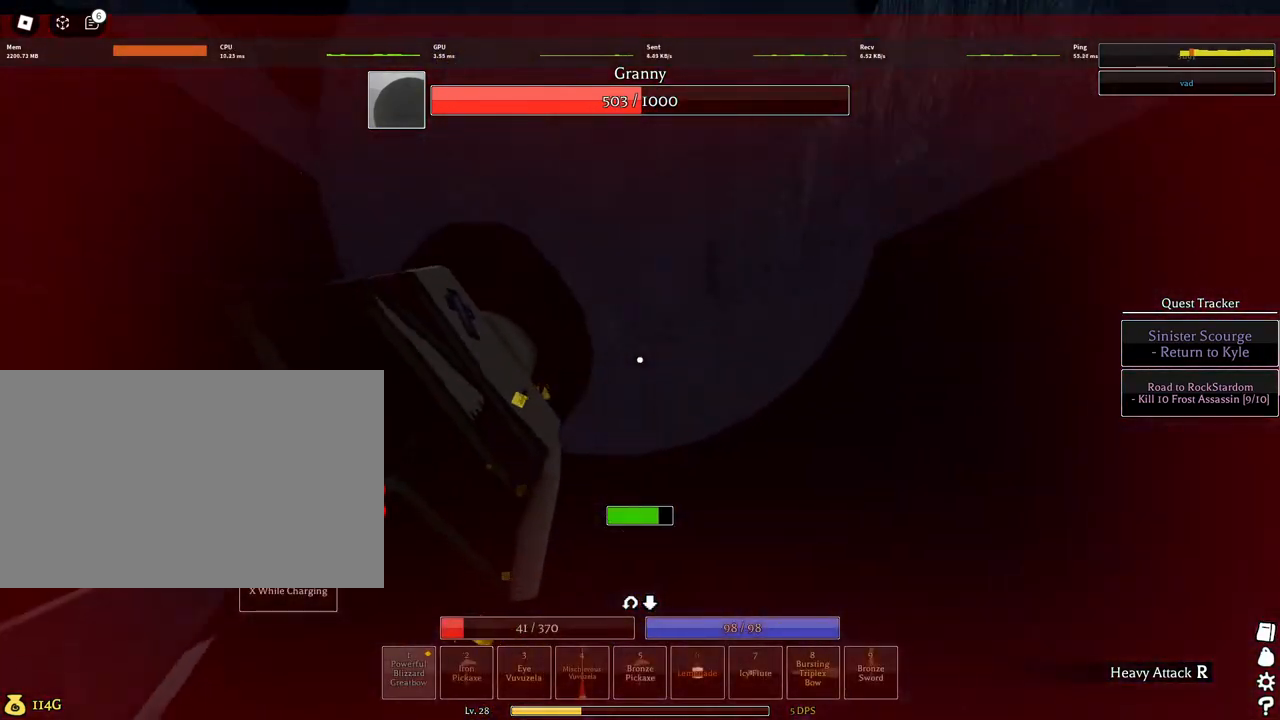
{"keys": [], "mouse": ["left"], "events": [[400, "mouse_left", "down"]]}
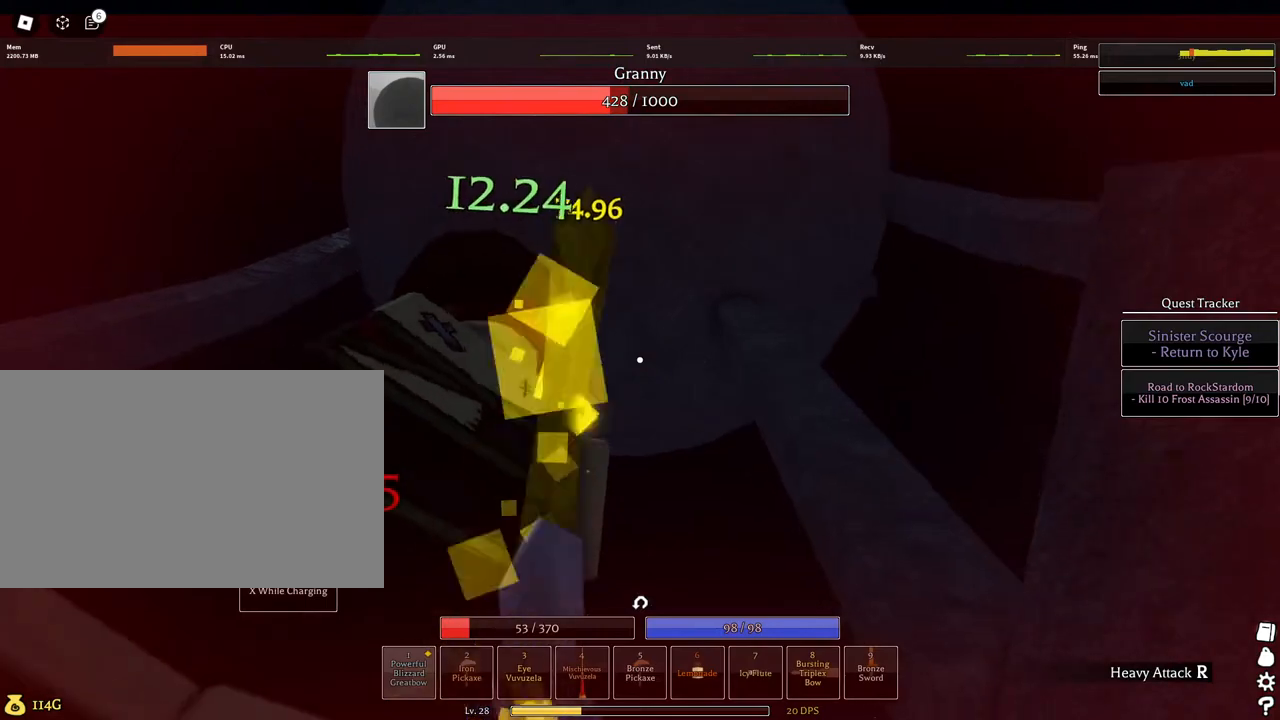
{"keys": [], "mouse": ["left"], "events": []}
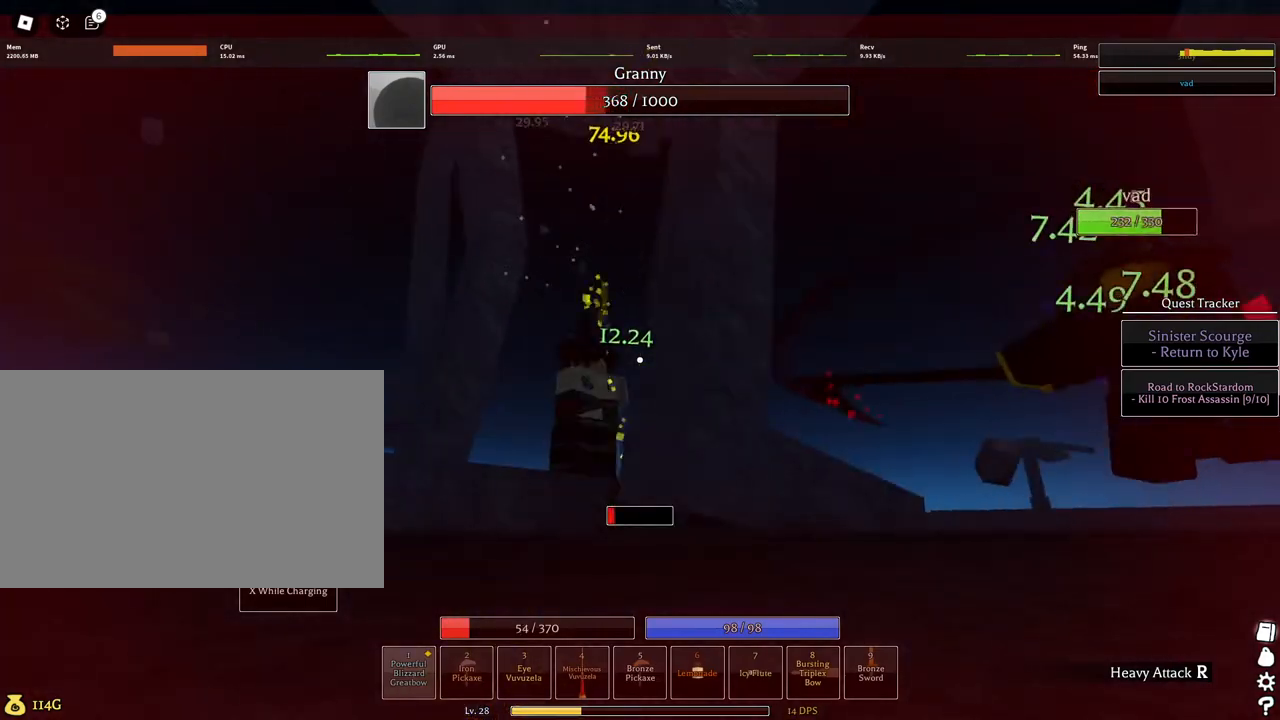
{"keys": [], "mouse": ["left"], "events": []}
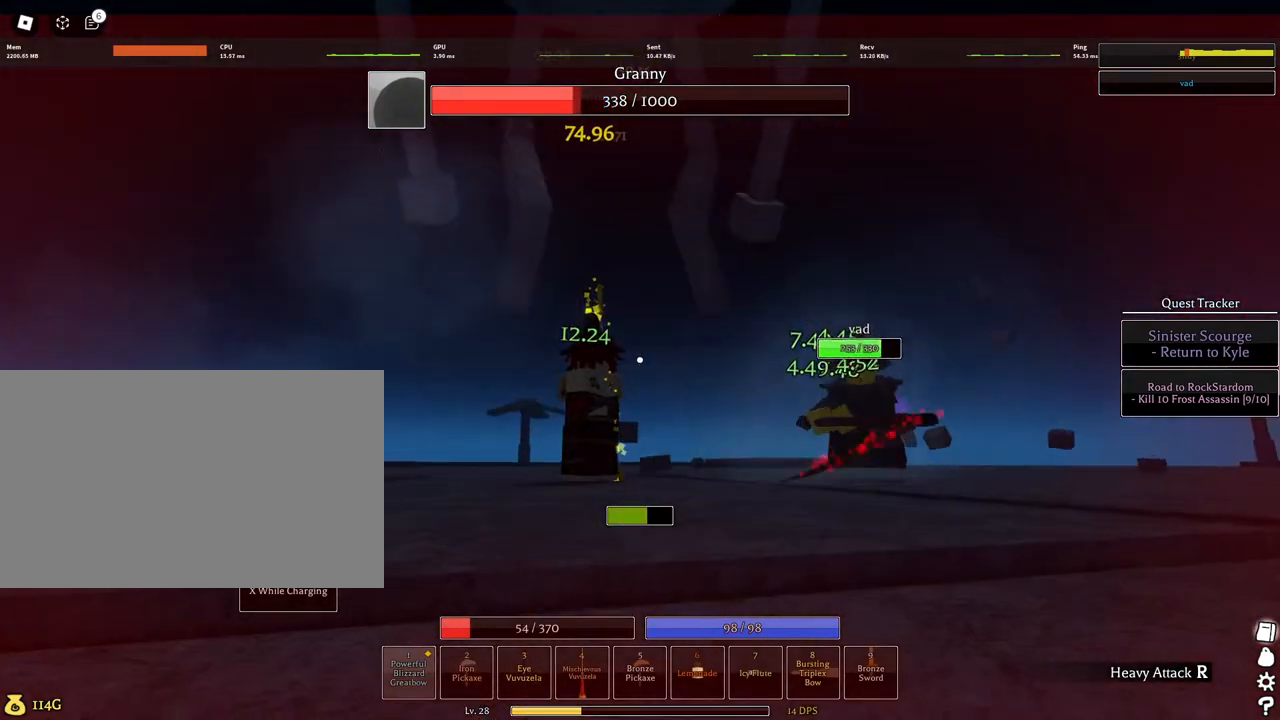
{"keys": ["w"], "mouse": [], "events": [[217, "mouse_left", "up"], [300, "w", "down"]]}
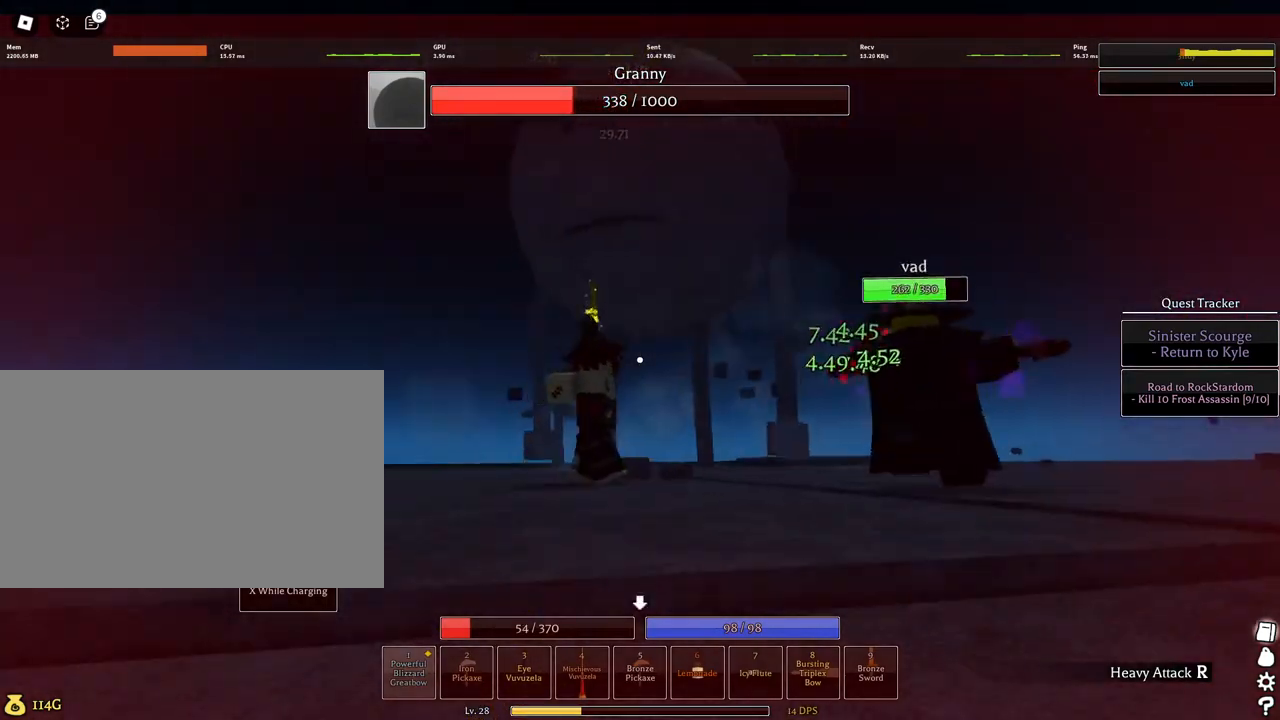
{"keys": ["w"], "mouse": ["left"], "events": [[134, "mouse_left", "down"]]}
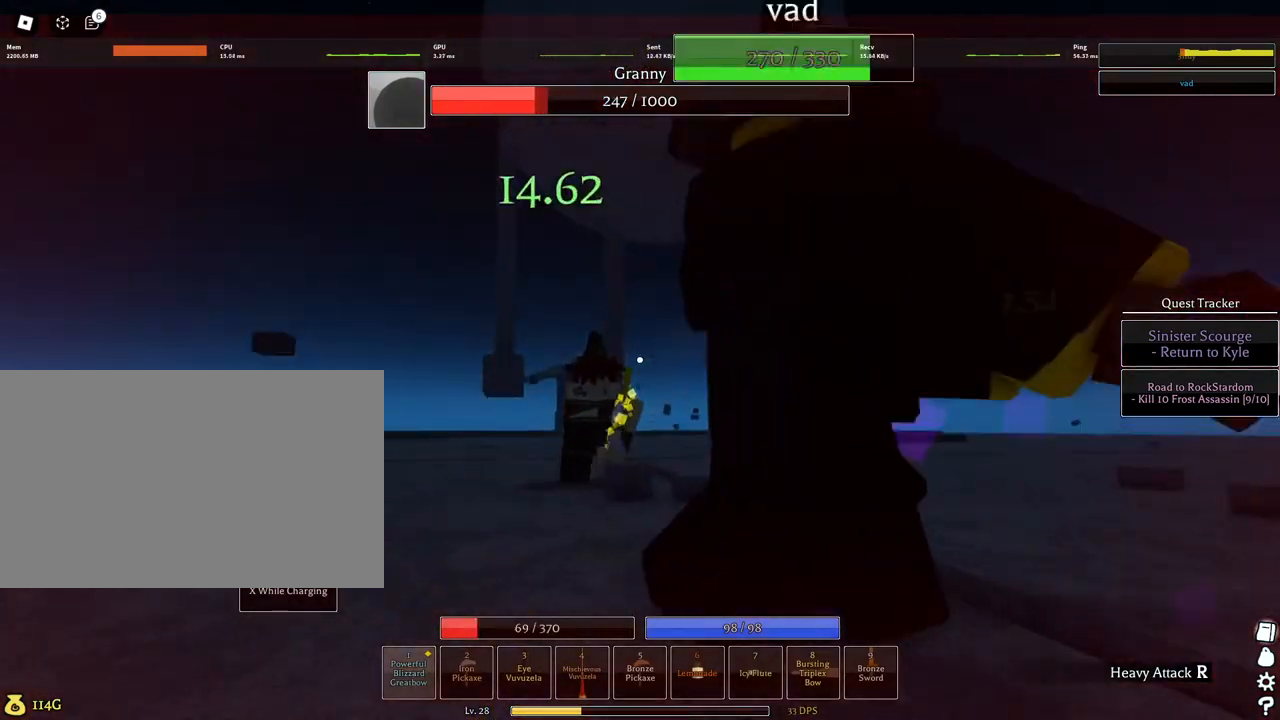
{"keys": [], "mouse": [], "events": [[100, "w", "up"], [384, "mouse_left", "up"]]}
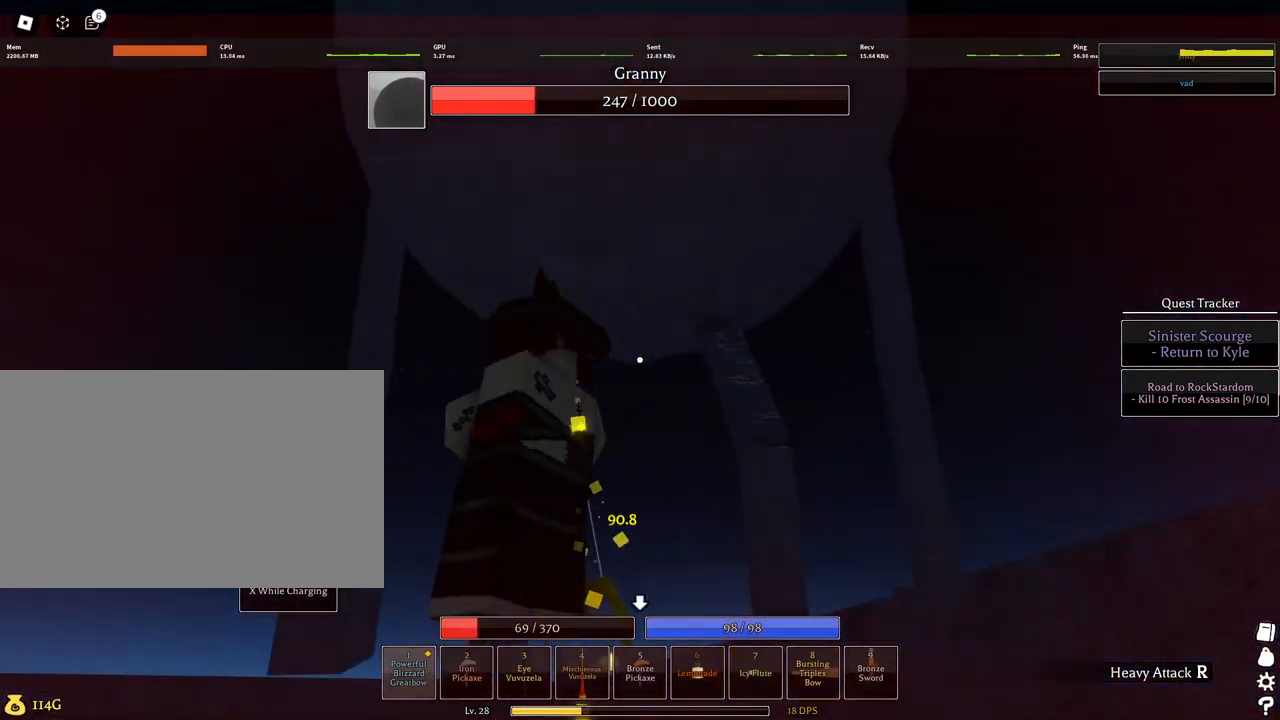
{"keys": ["w"], "mouse": [], "events": [[117, "w", "down"]]}
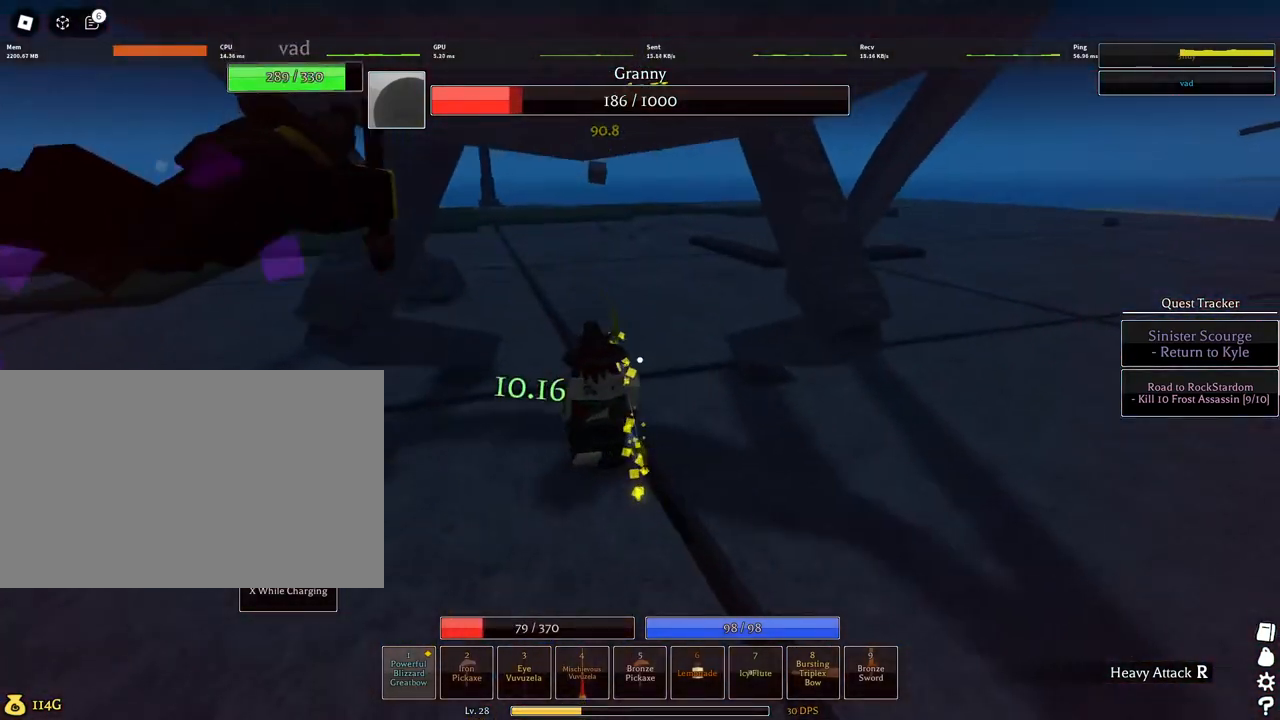
{"keys": [], "mouse": [], "events": [[84, "q", "down"], [184, "q", "up"], [217, "q", "down"], [317, "q", "up"], [367, "q", "down"], [450, "q", "up"], [500, "w", "up"]]}
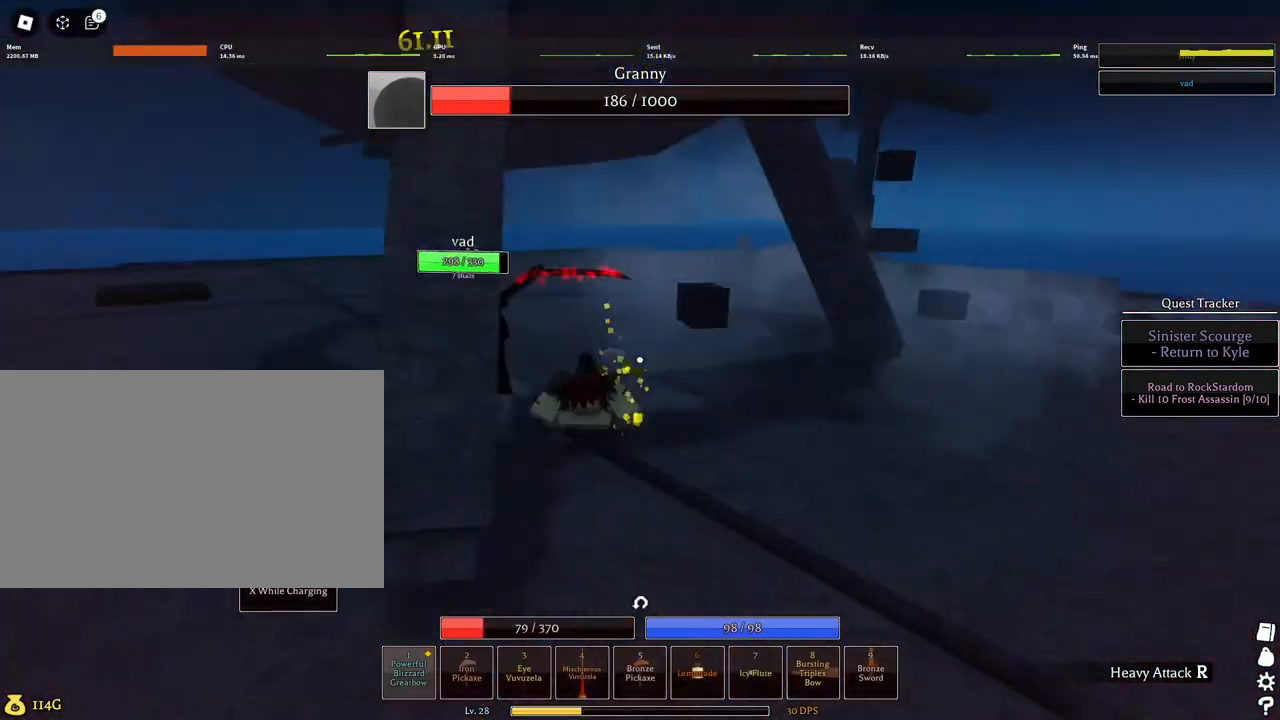
{"keys": [], "mouse": ["left"], "events": [[100, "mouse_left", "down"], [284, "mouse_wheel", "down"], [484, "mouse_wheel", "up"]]}